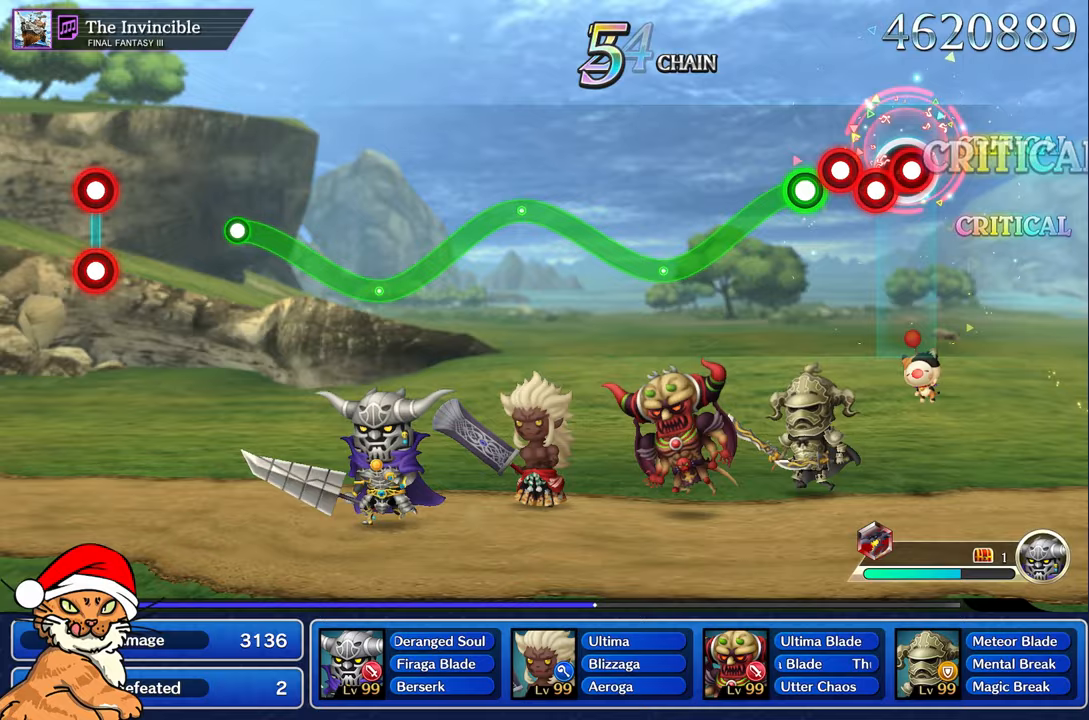
Gameplay with a controller (PlayStation layout); each line is a JSON object with the inputs held at the frame after it (dt_ms = milliseconds from this image to that frame). "events" lists button and stick changes between this image and that frame as [ms after this image, input, new state], when the widget could be followed in between. Not read: L3 R3.
{"dt_ms": 500, "buttons": ["CROSS"], "left_stick": "center", "right_stick": "center", "events": [[33, "DPAD_DOWN", "down"], [67, "CROSS", "up"], [133, "CROSS", "down"], [133, "DPAD_DOWN", "up"], [200, "DPAD_DOWN", "down"], [300, "DPAD_DOWN", "up"]]}
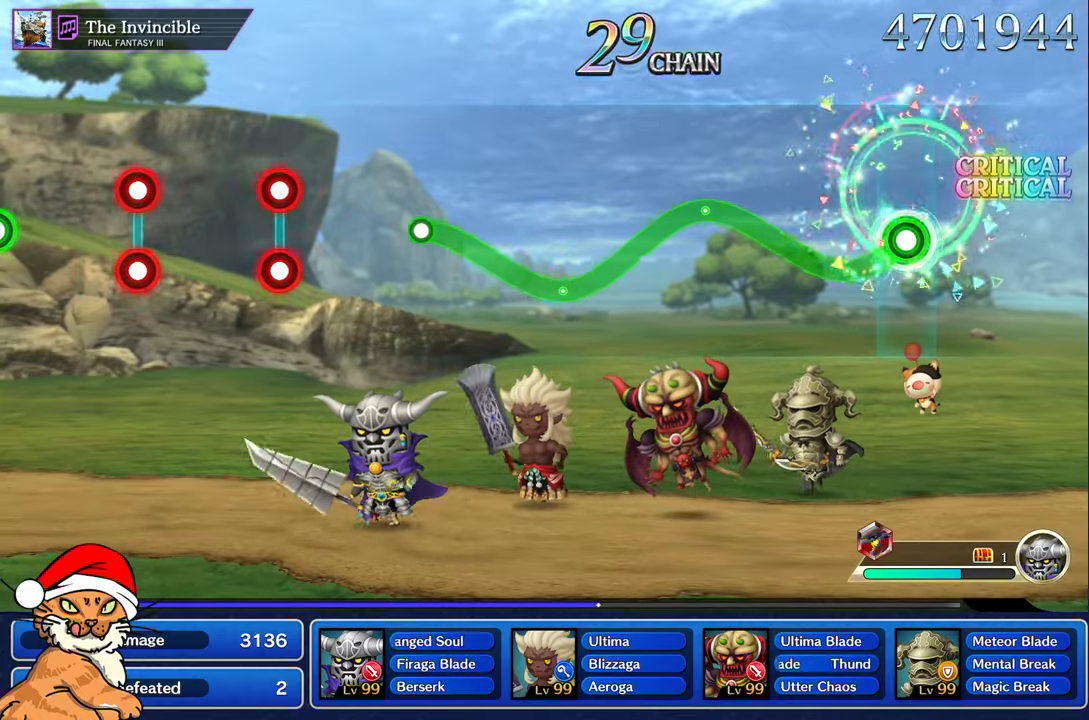
{"dt_ms": 500, "buttons": ["CROSS"], "left_stick": "up-left", "right_stick": "center", "events": [[267, "left_stick", "up-left"]]}
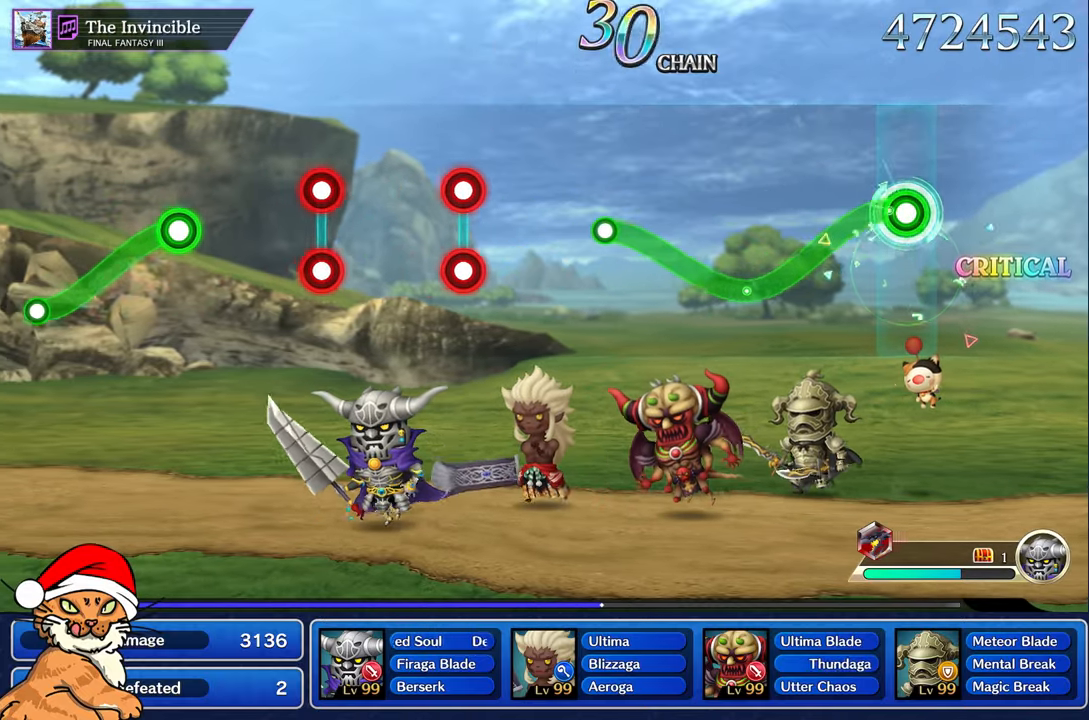
{"dt_ms": 500, "buttons": ["CROSS"], "left_stick": "up-left", "right_stick": "center"}
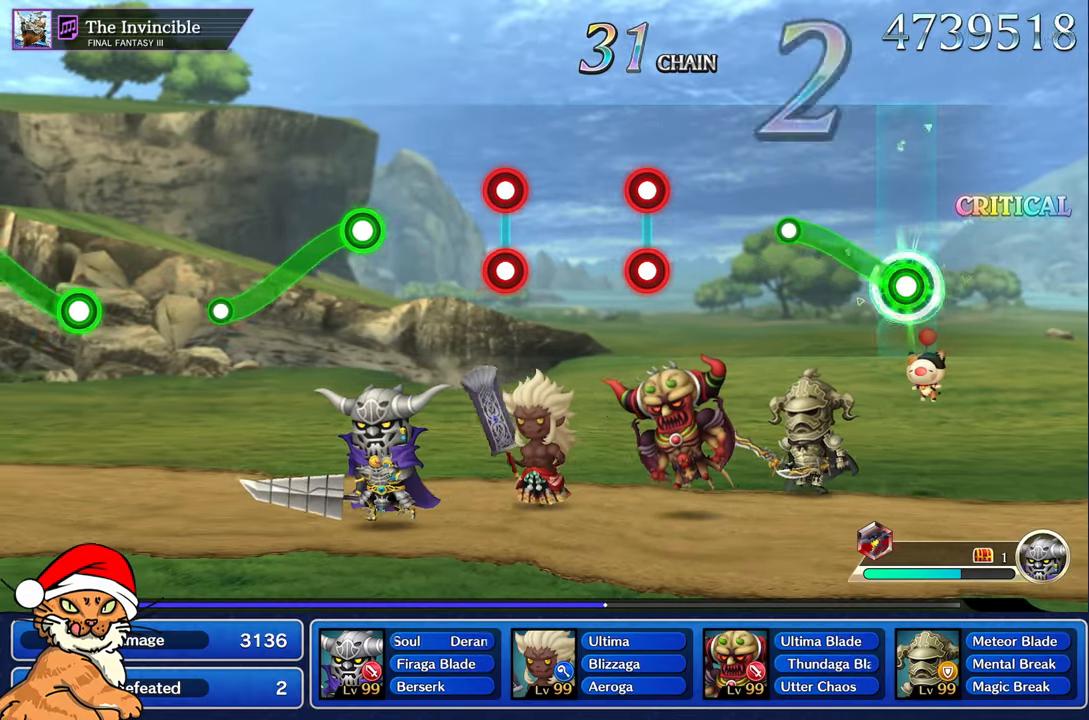
{"dt_ms": 500, "buttons": [], "left_stick": "center", "right_stick": "center", "events": [[400, "CROSS", "up"], [400, "left_stick", "center"]]}
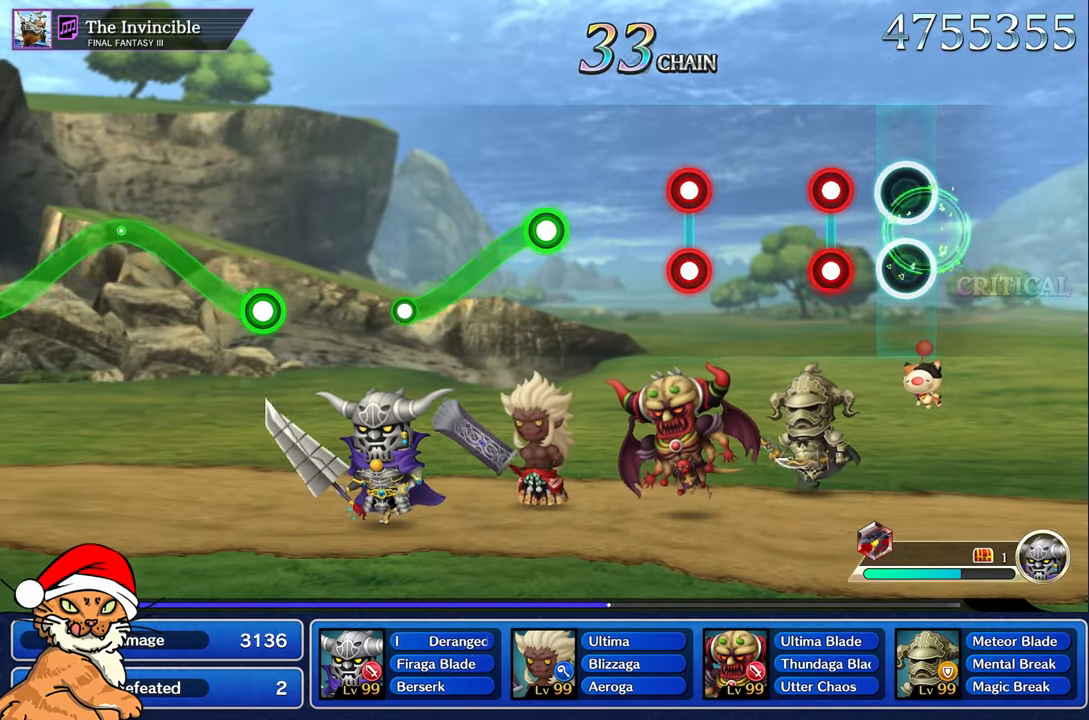
{"dt_ms": 500, "buttons": [], "left_stick": "center", "right_stick": "center", "events": [[250, "CROSS", "down"], [267, "L1", "down"], [383, "L1", "up"], [400, "CROSS", "up"]]}
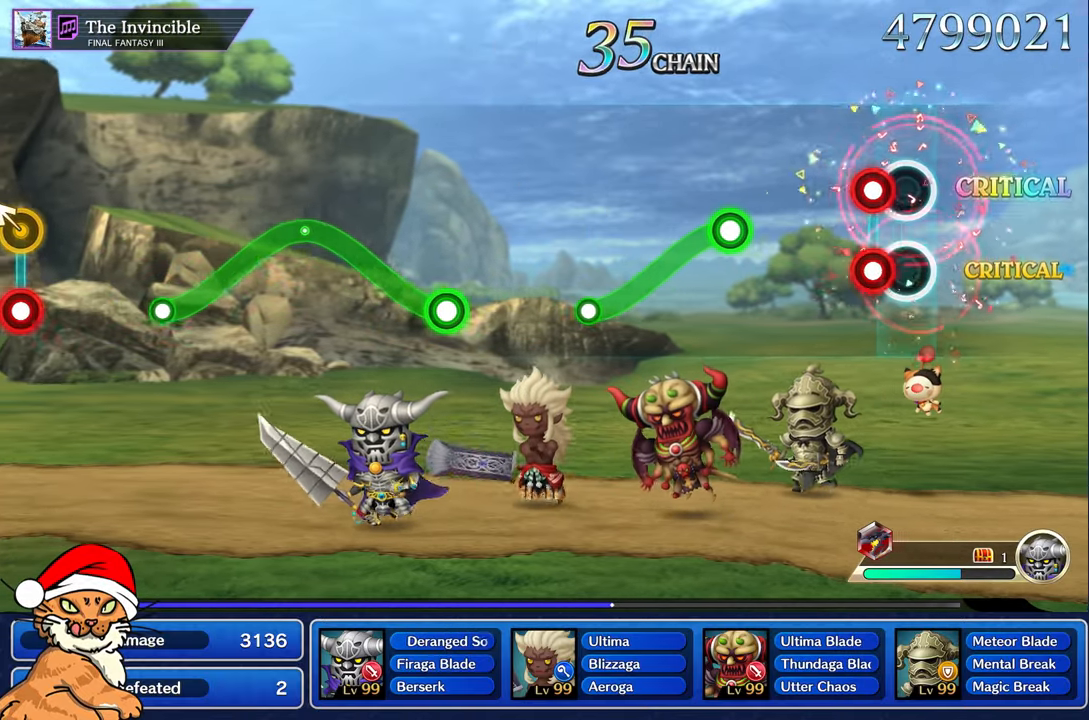
{"dt_ms": 1000, "buttons": [], "left_stick": "center", "right_stick": "center"}
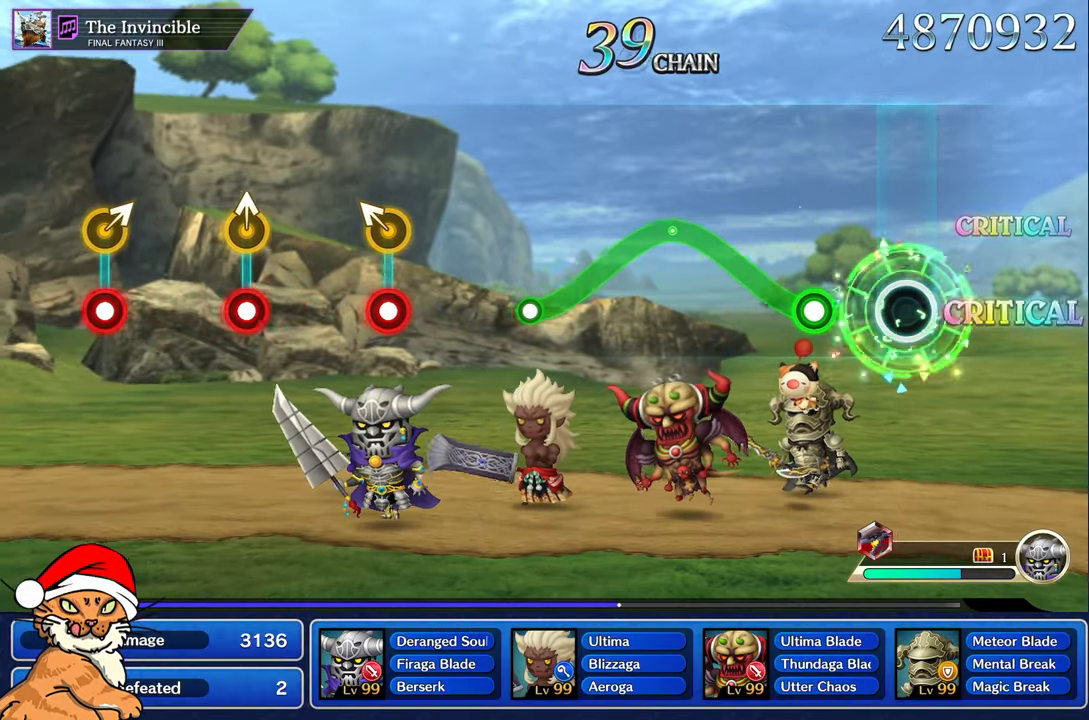
{"dt_ms": 500, "buttons": ["CROSS"], "left_stick": "up-left", "right_stick": "center", "events": [[267, "CROSS", "down"], [267, "left_stick", "up-left"]]}
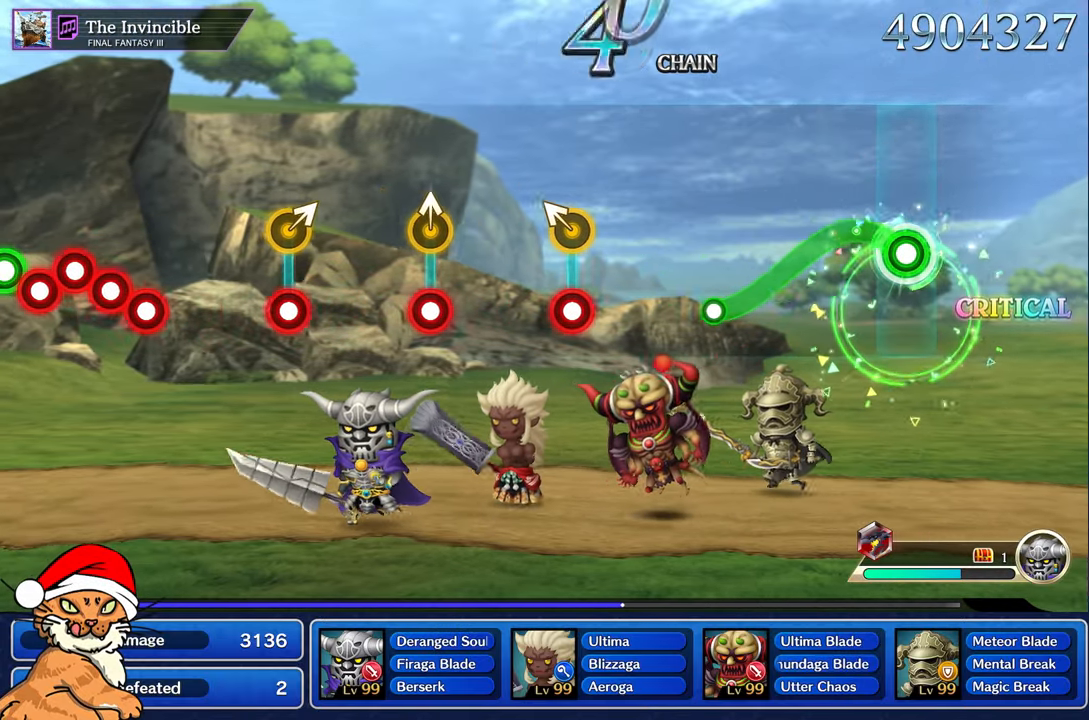
{"dt_ms": 500, "buttons": ["CROSS"], "left_stick": "center", "right_stick": "center"}
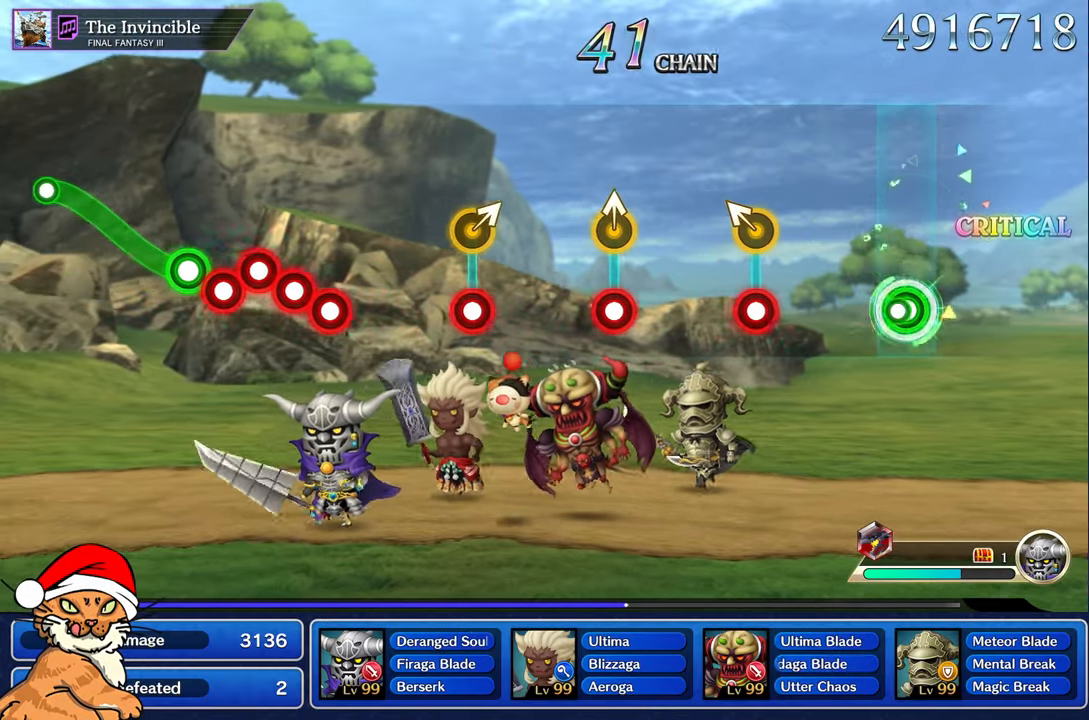
{"dt_ms": 500, "buttons": ["CROSS"], "left_stick": "left", "right_stick": "center", "events": [[67, "CROSS", "up"], [417, "left_stick", "left"], [433, "CROSS", "down"]]}
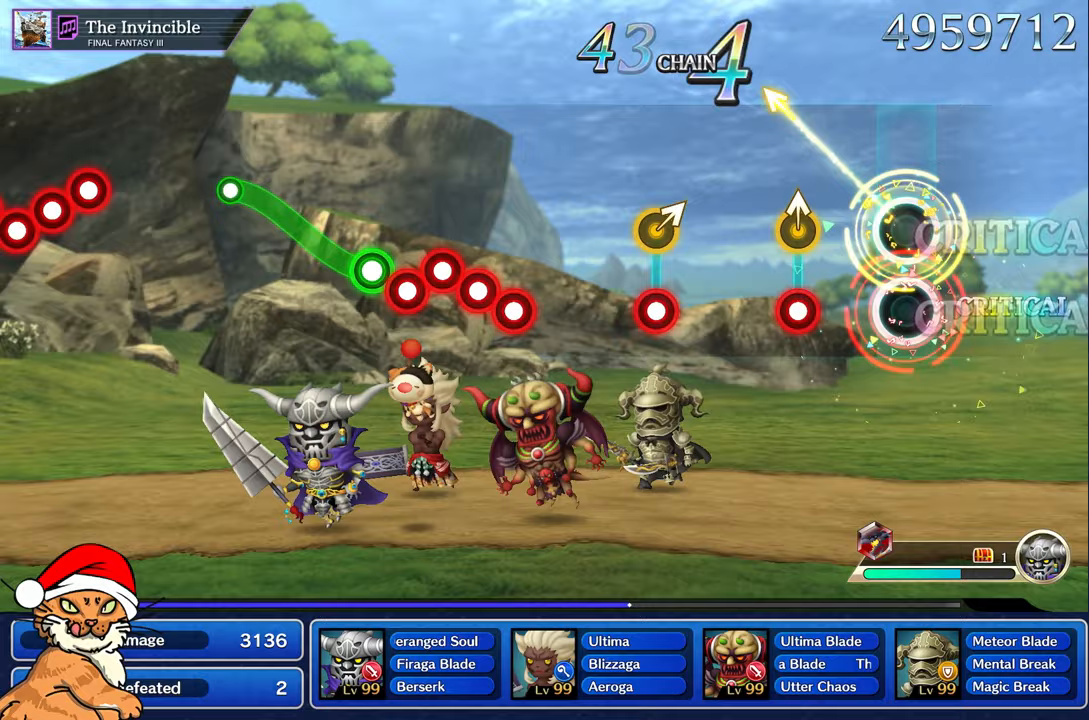
{"dt_ms": 500, "buttons": [], "left_stick": "center", "right_stick": "center", "events": [[83, "CROSS", "up"], [83, "left_stick", "center"], [317, "CROSS", "down"], [317, "left_stick", "up"], [467, "CROSS", "up"], [467, "left_stick", "center"]]}
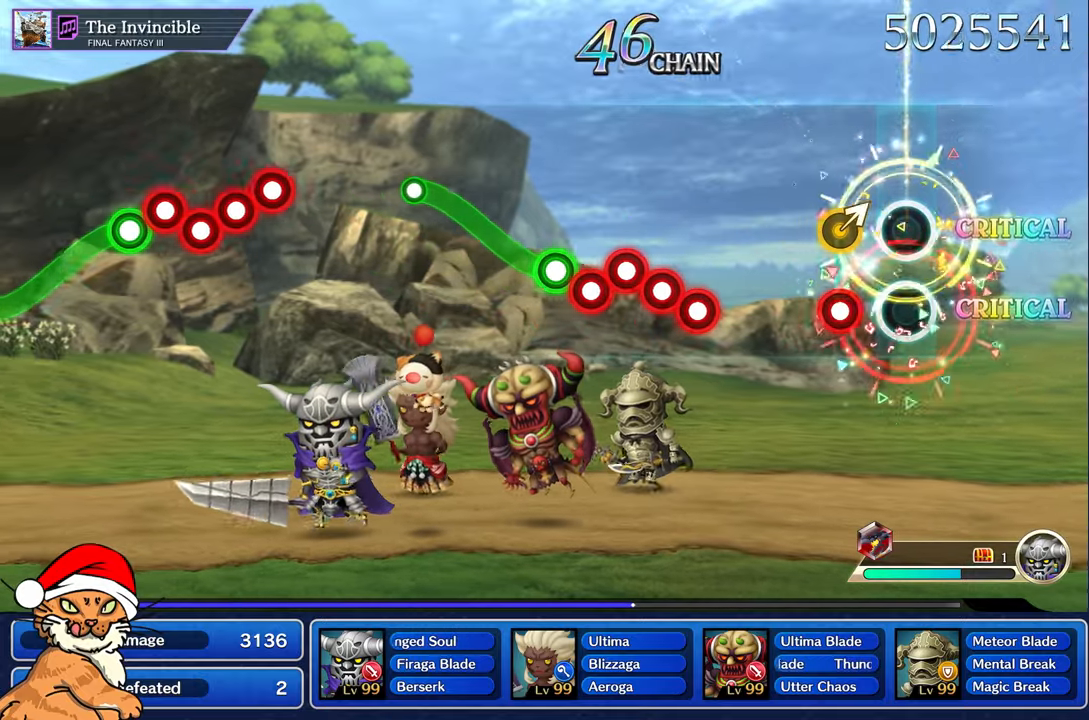
{"dt_ms": 500, "buttons": [], "left_stick": "center", "right_stick": "center", "events": [[183, "left_stick", "right"], [217, "CROSS", "down"], [333, "CROSS", "up"], [350, "left_stick", "center"]]}
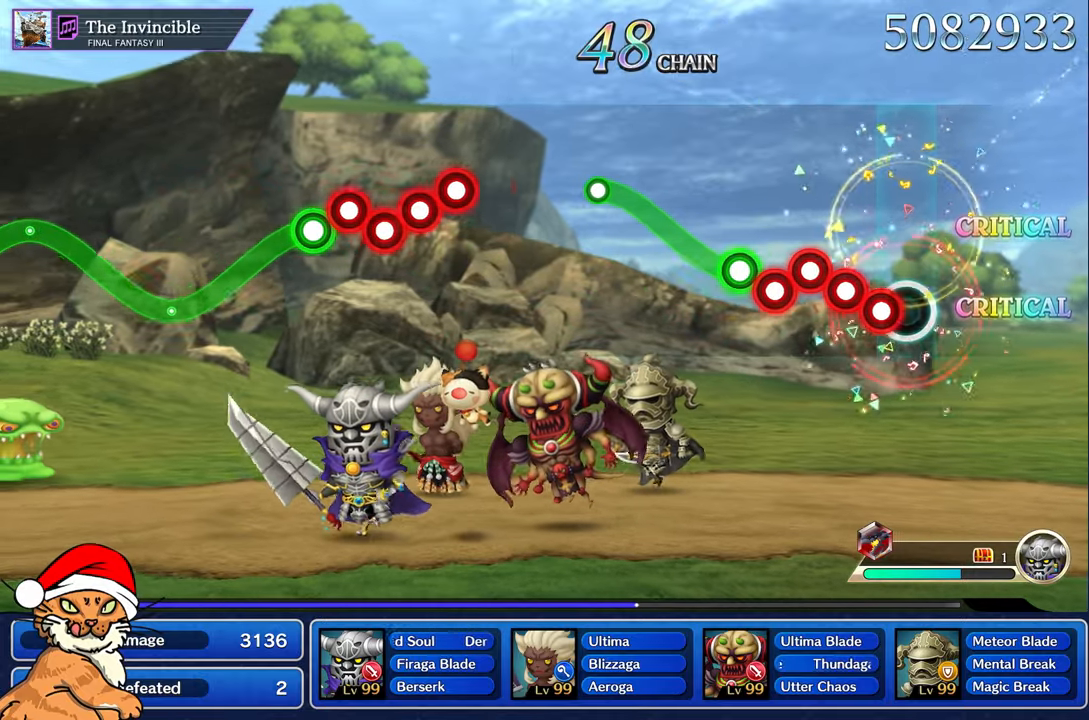
{"dt_ms": 500, "buttons": ["CROSS"], "left_stick": "center", "right_stick": "center", "events": [[83, "CROSS", "down"], [167, "DPAD_DOWN", "down"], [217, "CROSS", "up"], [300, "CROSS", "down"], [317, "DPAD_DOWN", "up"], [383, "DPAD_DOWN", "down"], [400, "CROSS", "up"], [400, "DPAD_LEFT", "down"], [450, "DPAD_LEFT", "up"], [467, "DPAD_DOWN", "up"], [483, "CROSS", "down"]]}
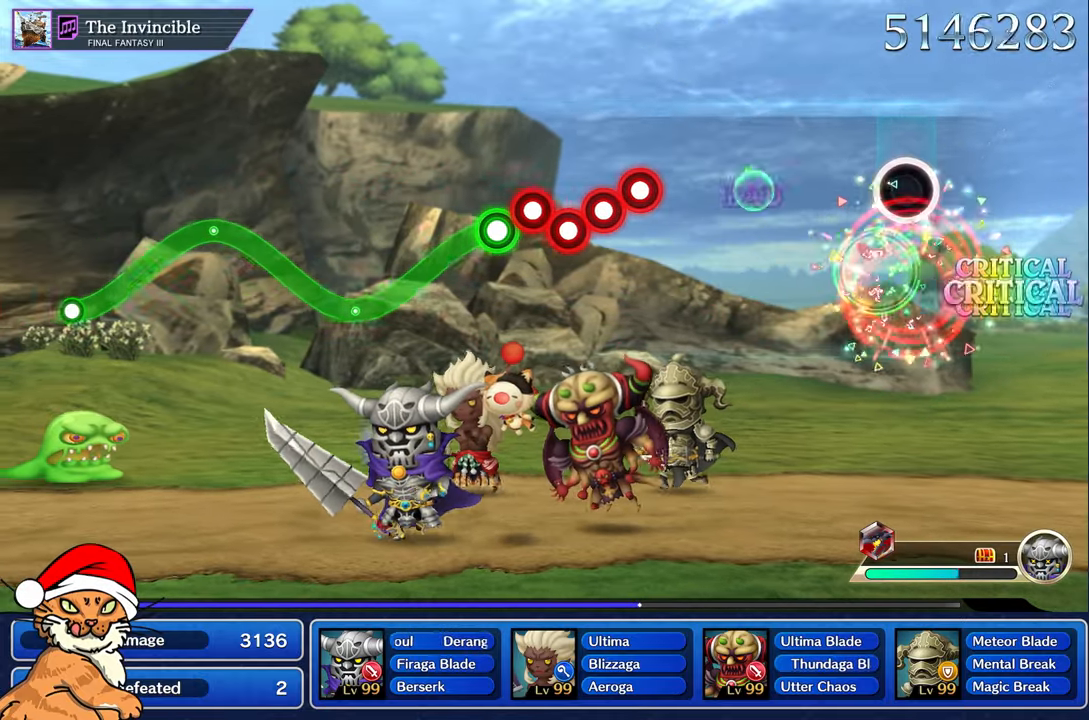
{"dt_ms": 500, "buttons": [], "left_stick": "center", "right_stick": "center", "events": [[50, "left_stick", "up-right"], [167, "left_stick", "up"], [317, "CROSS", "up"], [333, "left_stick", "center"]]}
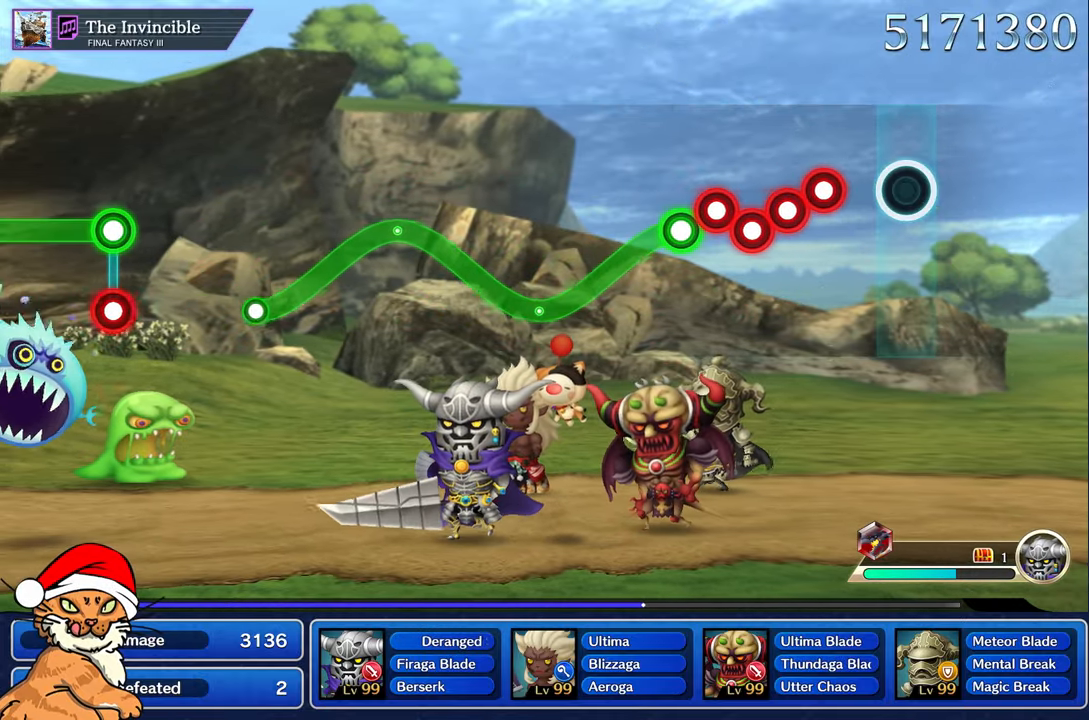
{"dt_ms": 500, "buttons": ["CROSS", "DPAD_DOWN"], "left_stick": "center", "right_stick": "center", "events": [[267, "CROSS", "down"], [367, "DPAD_DOWN", "down"], [383, "CROSS", "up"], [467, "CROSS", "down"]]}